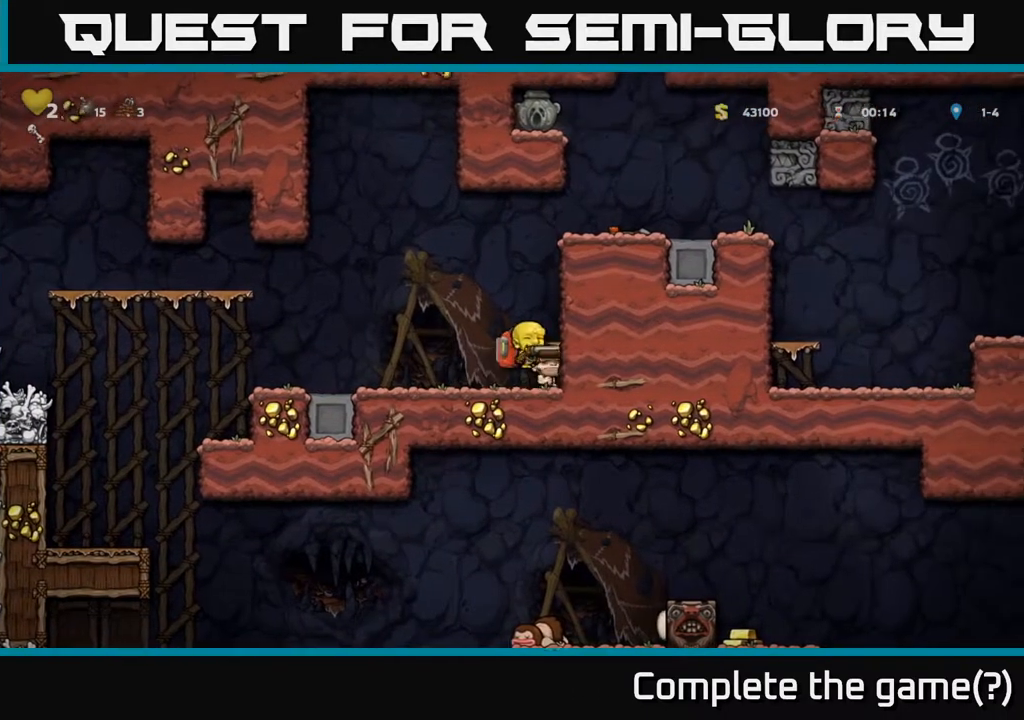
Gameplay with a controller (Xbox layout); each line is a JSON object with the inputs held at the frame after it. "events" lists button and stick changes between this image and that frame as [ms after this image, input, new state], when the widget could be followed in between. Not read: right_stick.
{"buttons": ["A"], "left_stick": "right", "events": [[83, "A", "up"], [183, "left_stick", "center"], [417, "A", "down"], [500, "left_stick", "right"]]}
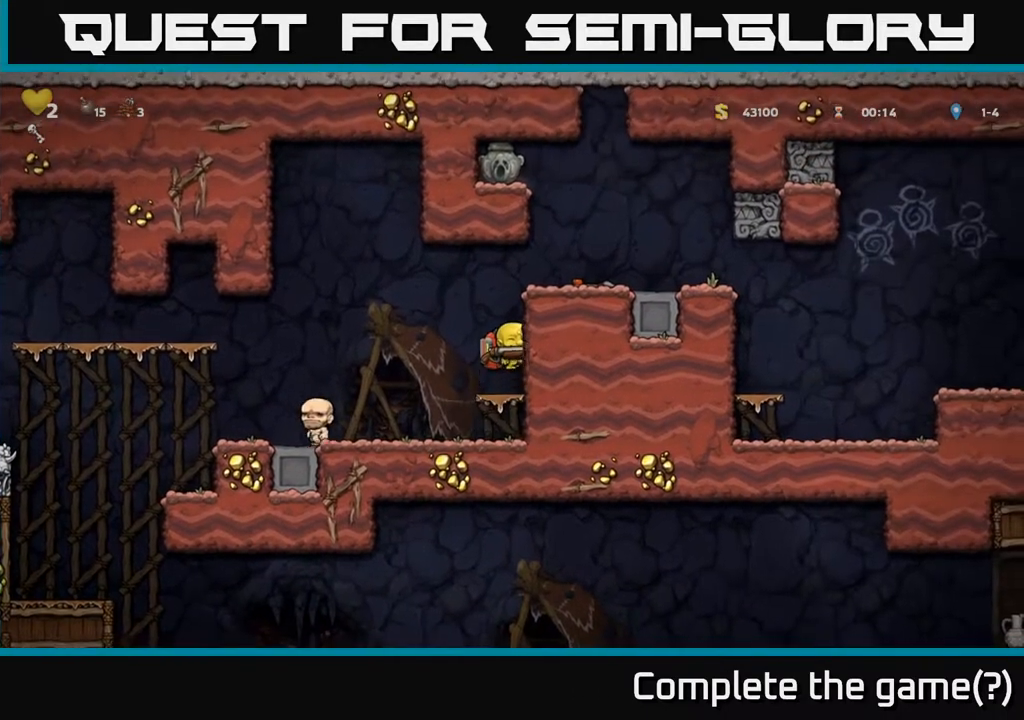
{"buttons": ["A"], "left_stick": "right", "events": [[133, "A", "up"], [367, "A", "down"]]}
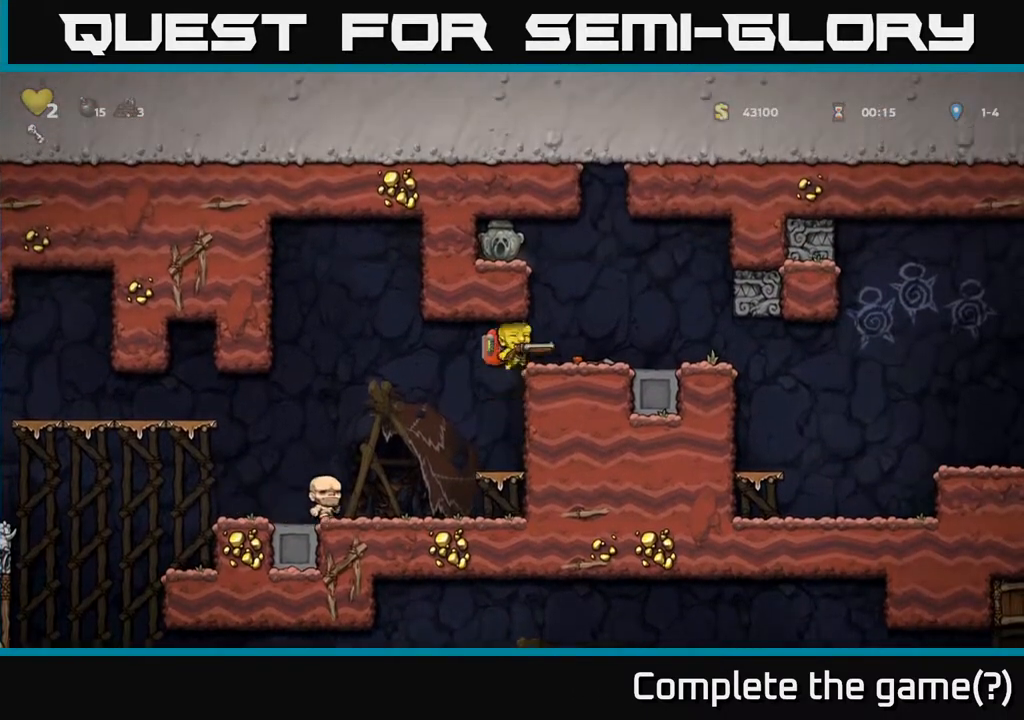
{"buttons": ["A"], "left_stick": "left", "events": [[17, "A", "up"], [333, "left_stick", "left"], [483, "A", "down"]]}
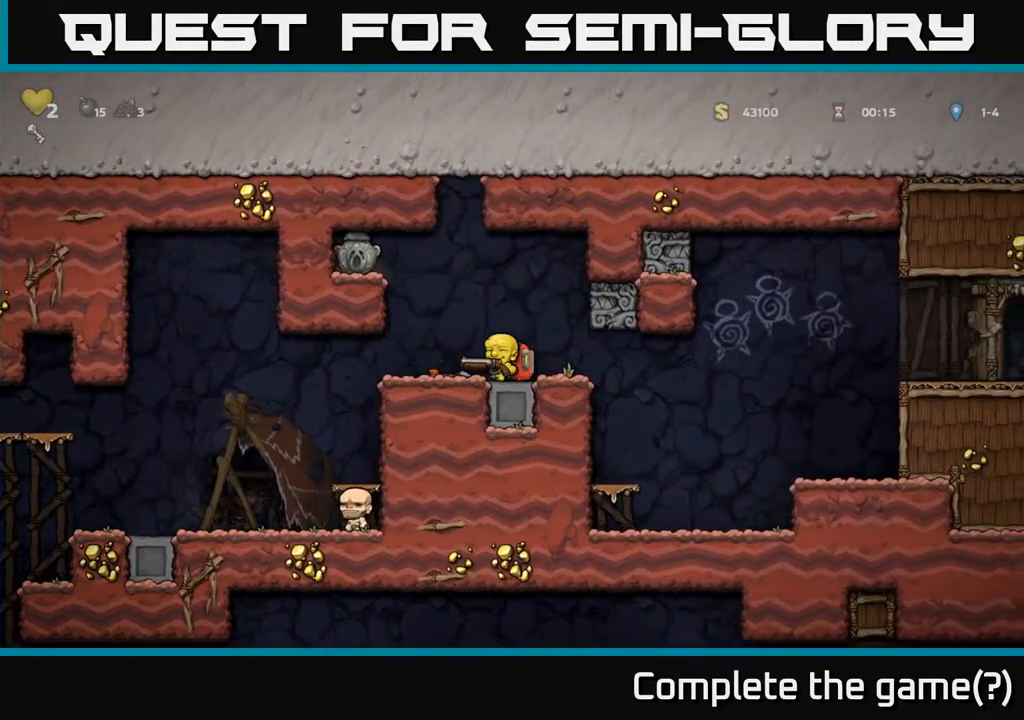
{"buttons": ["A"], "left_stick": "right", "events": [[167, "A", "up"], [417, "left_stick", "right"], [500, "A", "down"]]}
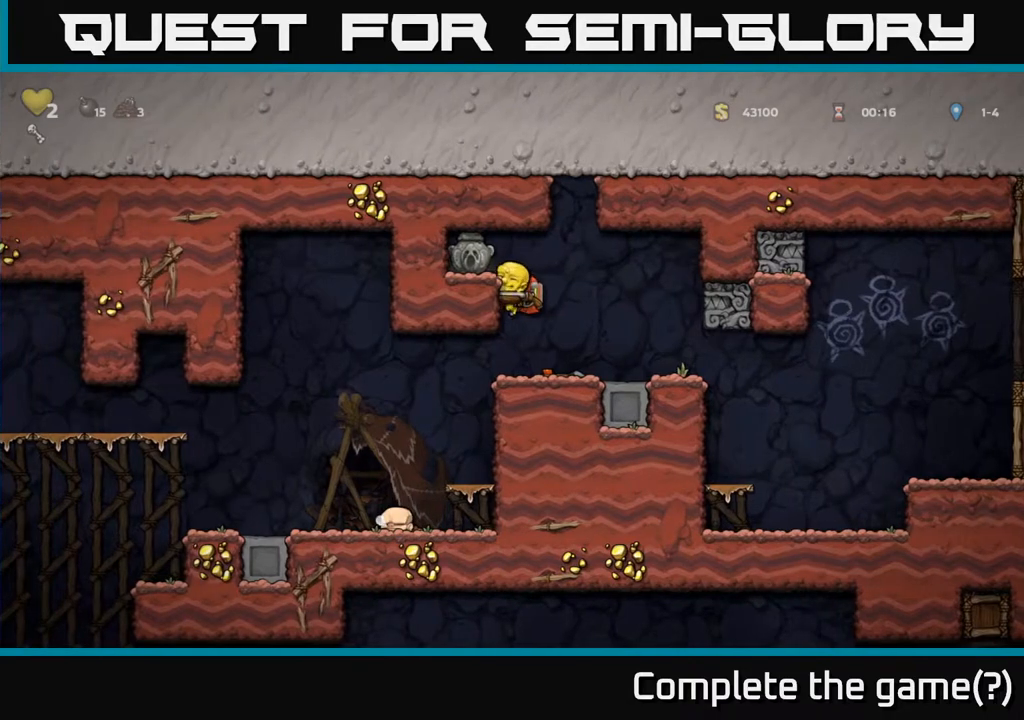
{"buttons": [], "left_stick": "down", "events": [[50, "A", "up"], [267, "left_stick", "center"], [417, "left_stick", "down"]]}
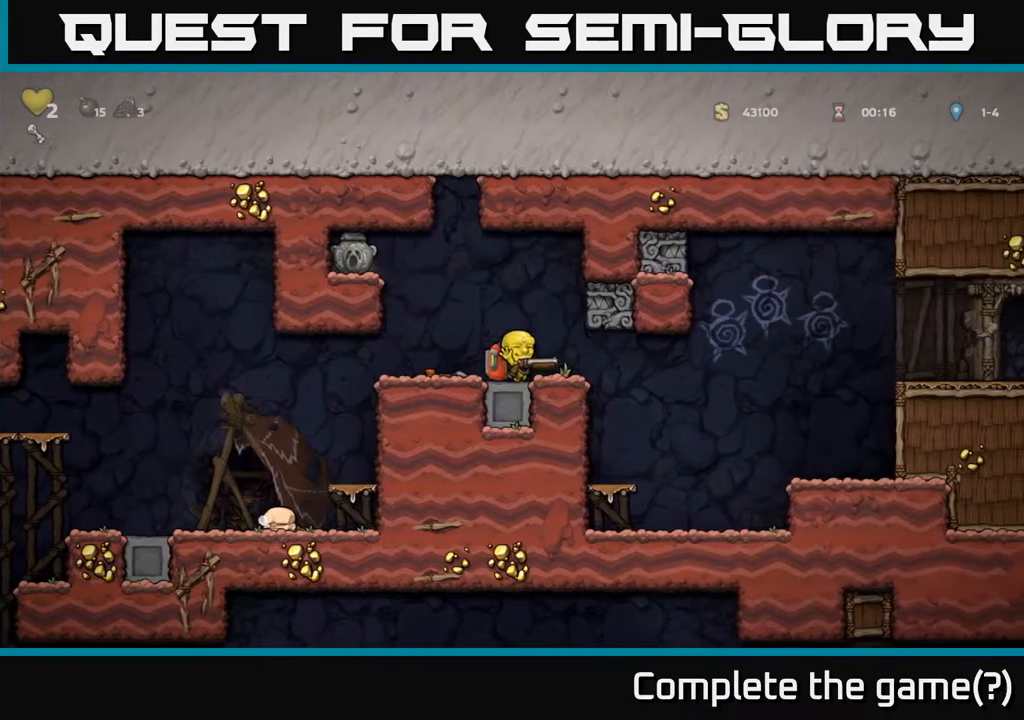
{"buttons": [], "left_stick": "left", "events": [[67, "X", "down"], [167, "X", "up"], [200, "left_stick", "left"], [233, "A", "down"], [417, "A", "up"]]}
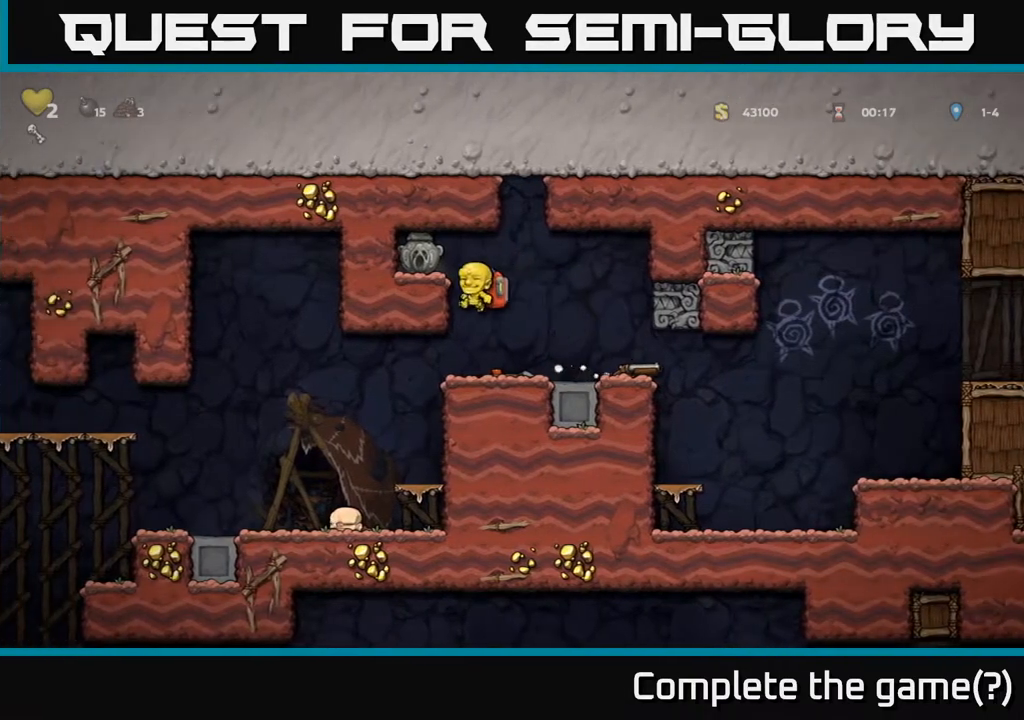
{"buttons": [], "left_stick": "down", "events": [[133, "A", "down"], [250, "A", "up"], [367, "left_stick", "down"]]}
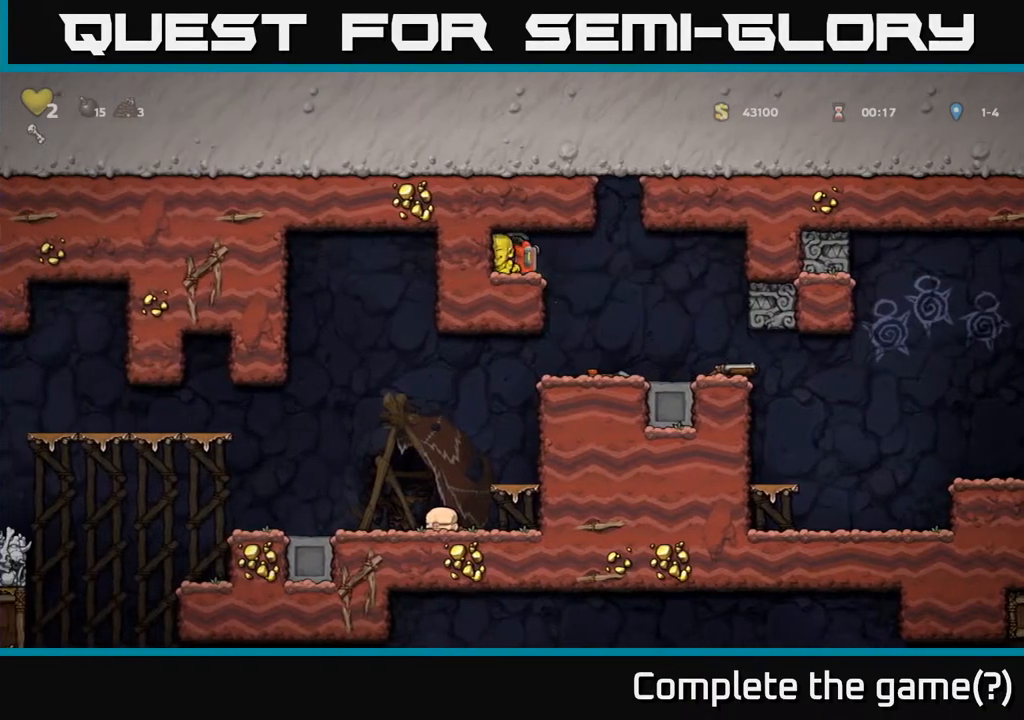
{"buttons": [], "left_stick": "left", "events": [[50, "X", "down"], [133, "X", "up"], [133, "left_stick", "right"], [450, "left_stick", "left"]]}
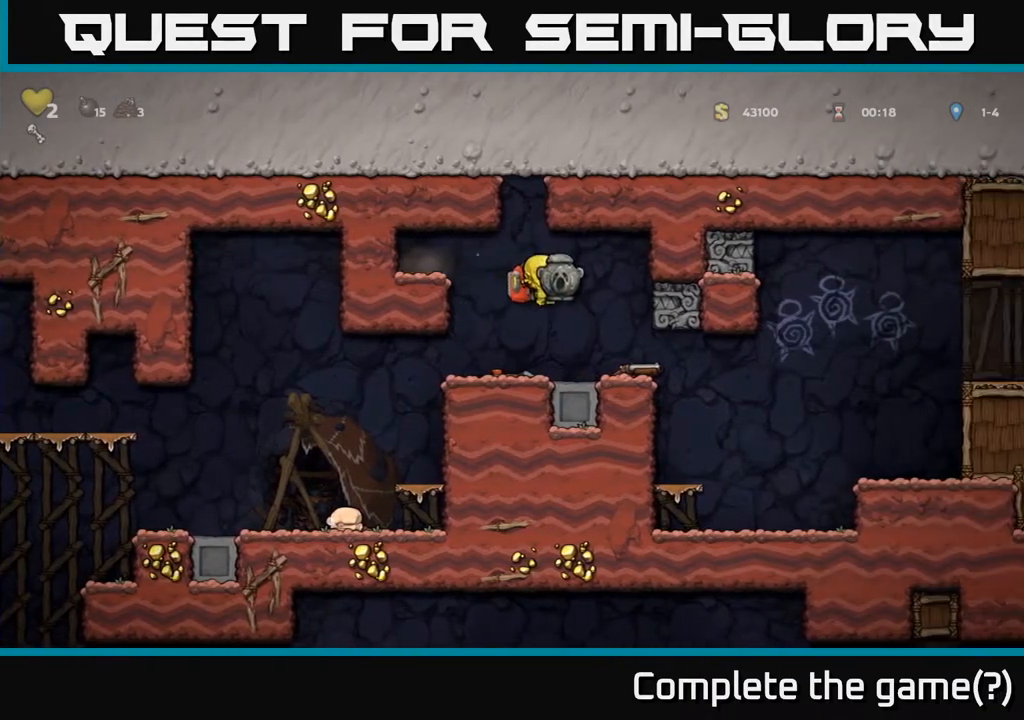
{"buttons": [], "left_stick": "left", "events": []}
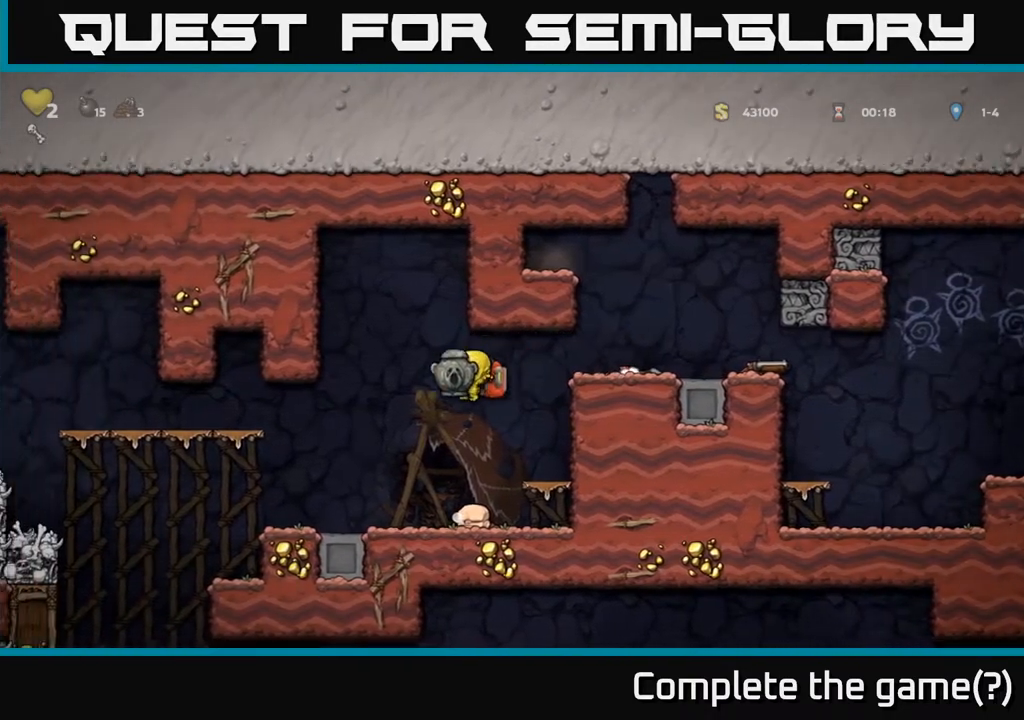
{"buttons": [], "left_stick": "center", "events": [[167, "left_stick", "up"], [217, "left_stick", "right"], [300, "left_stick", "down"], [383, "X", "down"], [467, "X", "up"], [500, "left_stick", "center"]]}
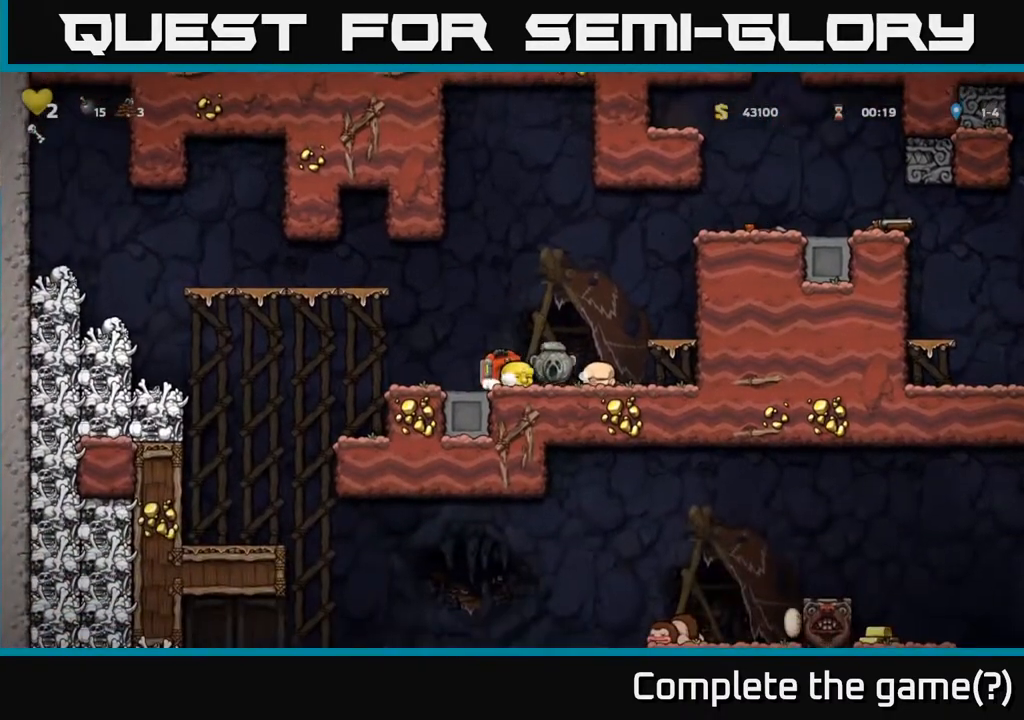
{"buttons": ["A"], "left_stick": "right", "events": [[67, "left_stick", "right"], [150, "left_stick", "center"], [350, "left_stick", "right"], [450, "A", "down"]]}
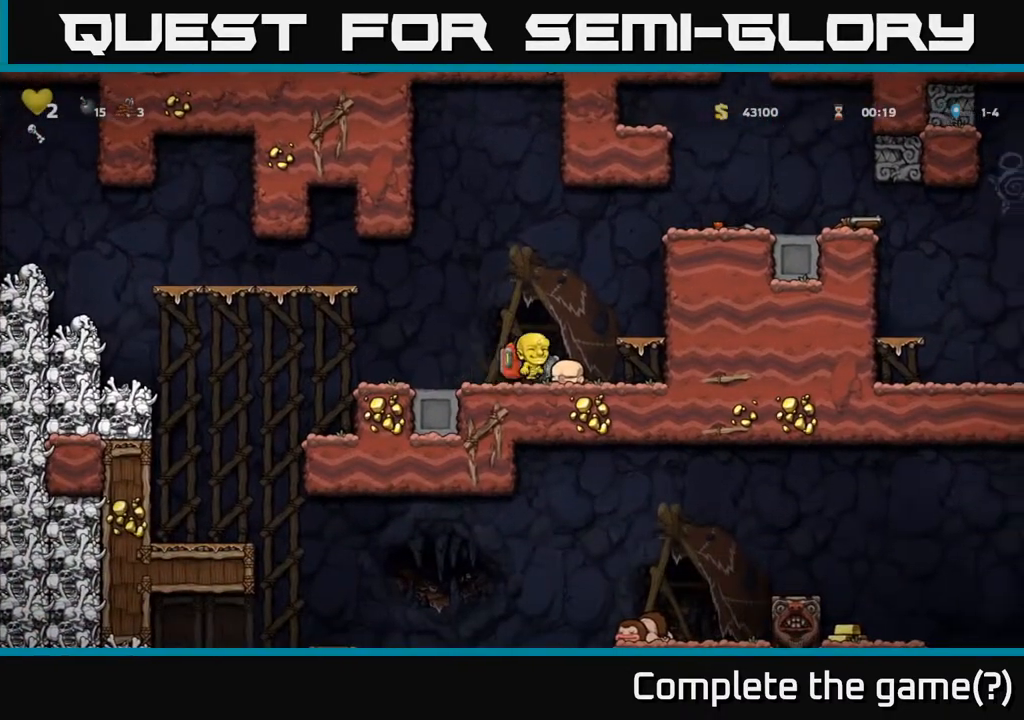
{"buttons": ["A"], "left_stick": "right", "events": [[83, "A", "up"], [233, "left_stick", "center"], [417, "A", "down"], [417, "left_stick", "right"]]}
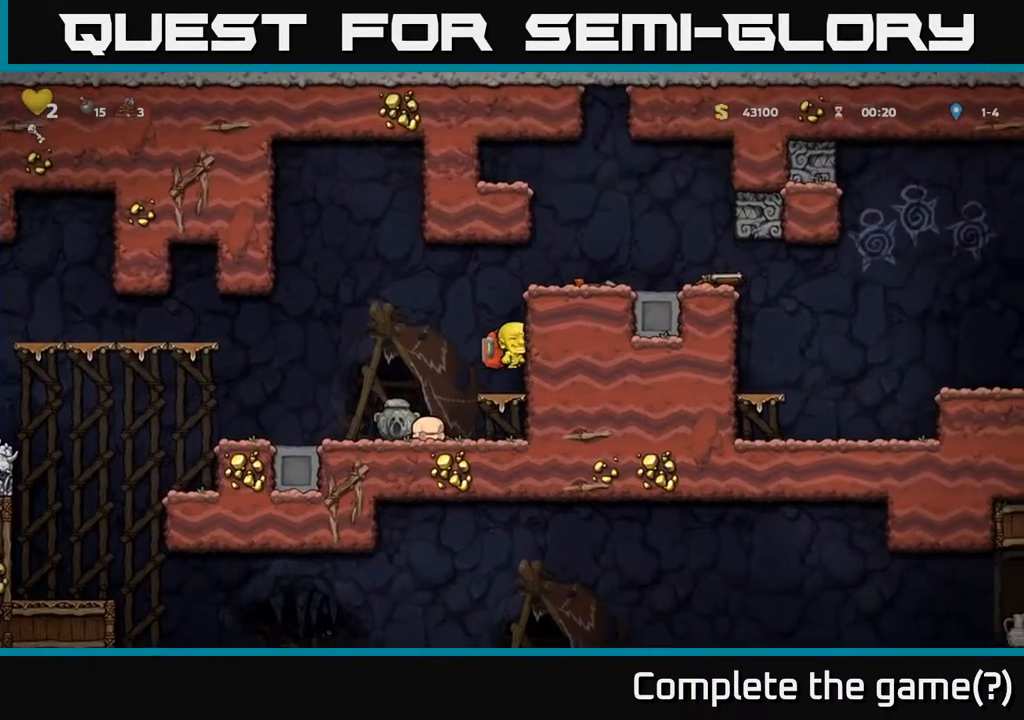
{"buttons": [], "left_stick": "right", "events": [[100, "A", "up"], [267, "A", "down"], [417, "A", "up"]]}
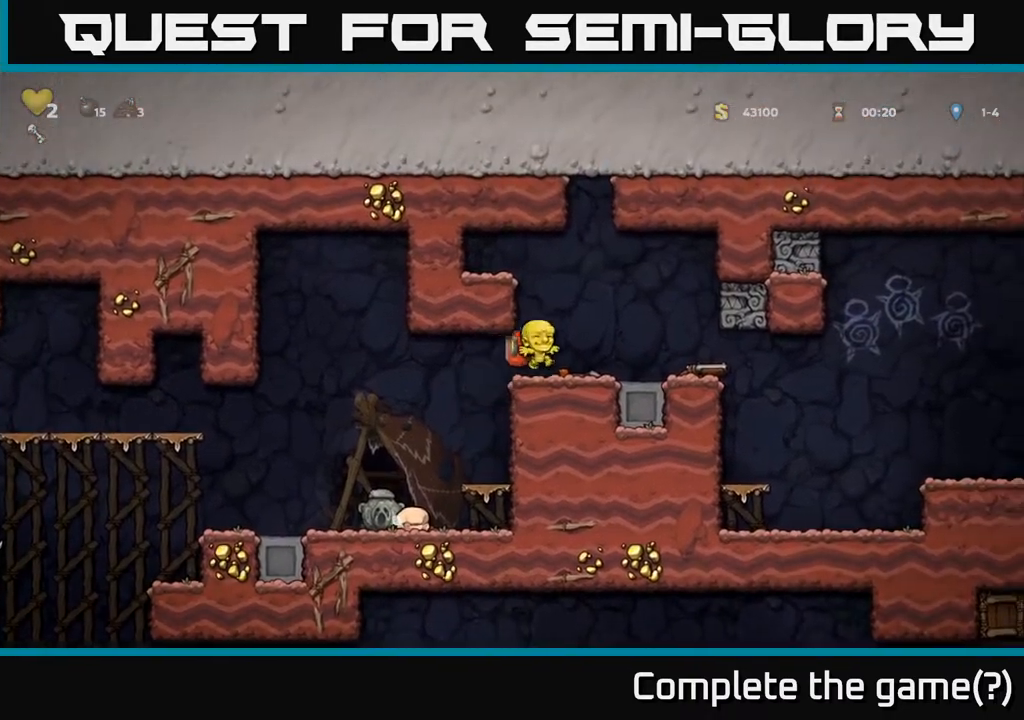
{"buttons": [], "left_stick": "left", "events": [[367, "left_stick", "left"]]}
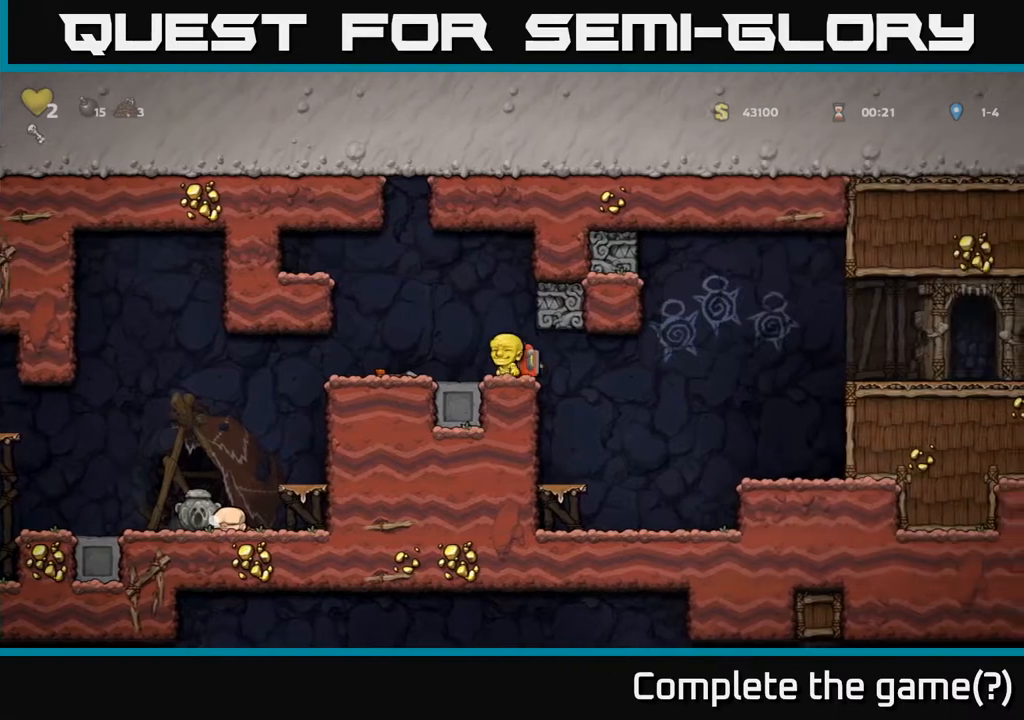
{"buttons": [], "left_stick": "right", "events": [[233, "left_stick", "right"]]}
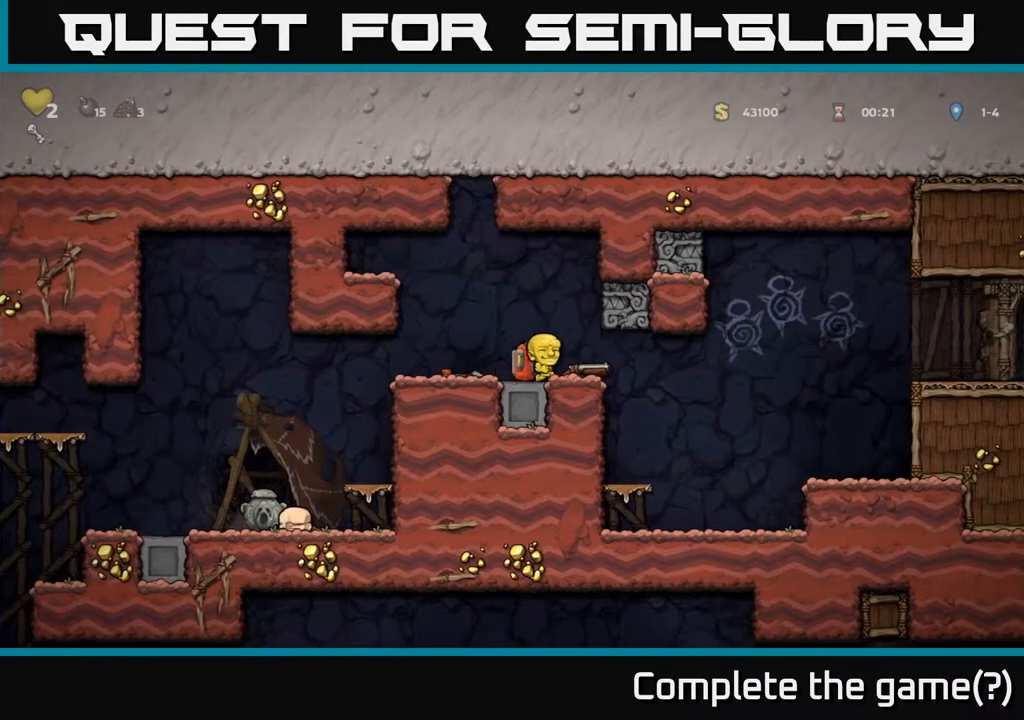
{"buttons": [], "left_stick": "left", "events": [[67, "left_stick", "down"], [133, "X", "down"], [233, "X", "up"], [250, "left_stick", "left"]]}
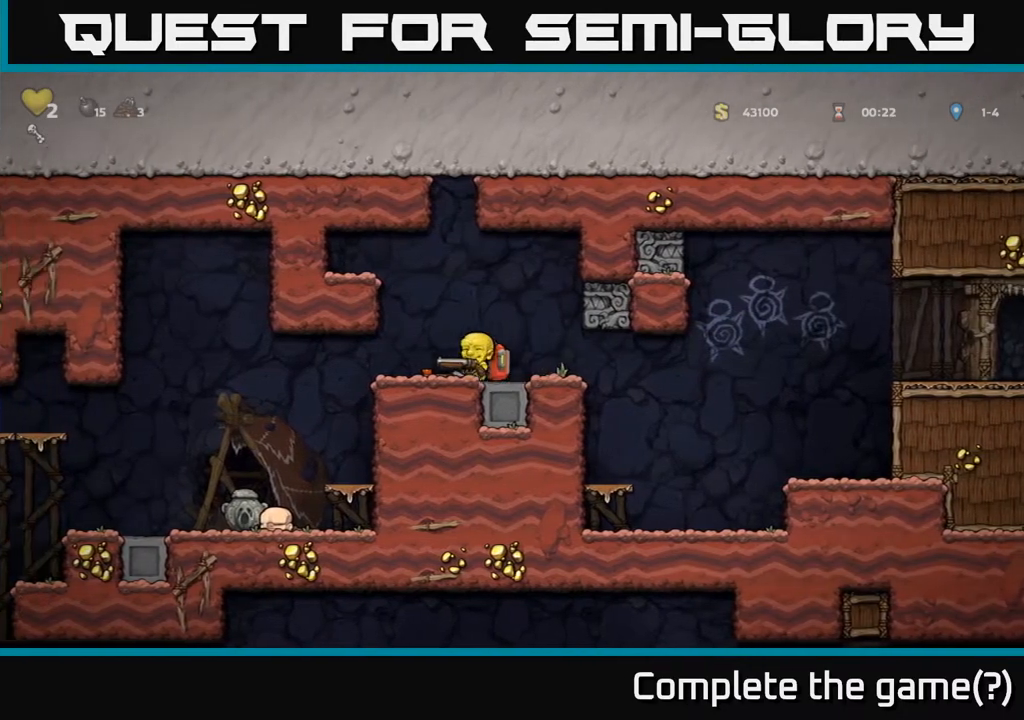
{"buttons": [], "left_stick": "left", "events": []}
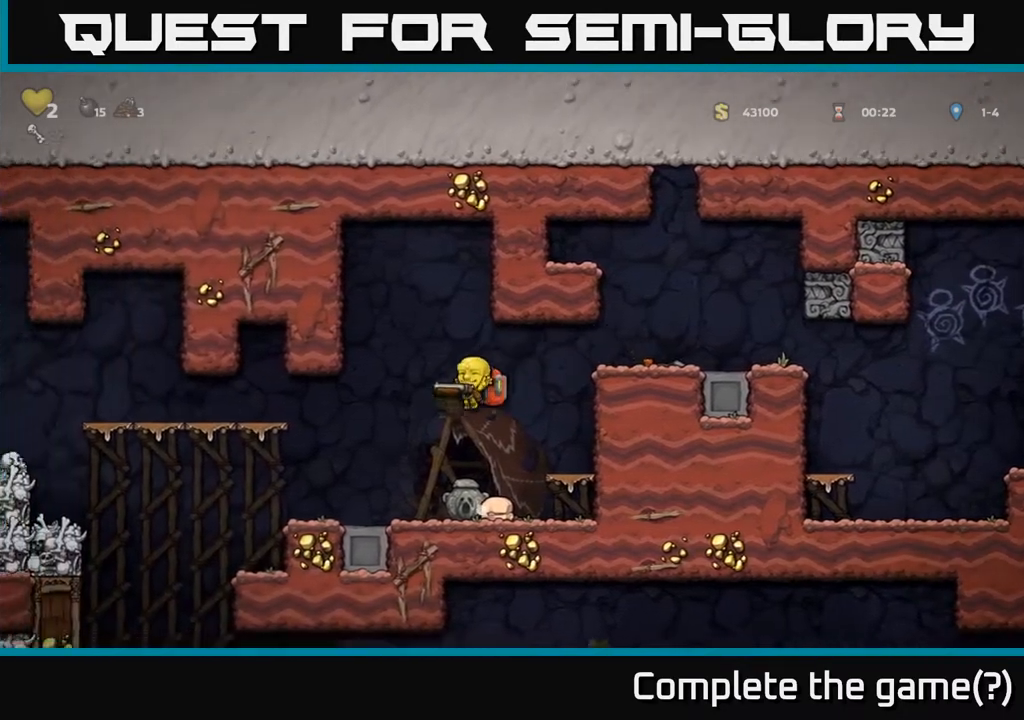
{"buttons": [], "left_stick": "left", "events": []}
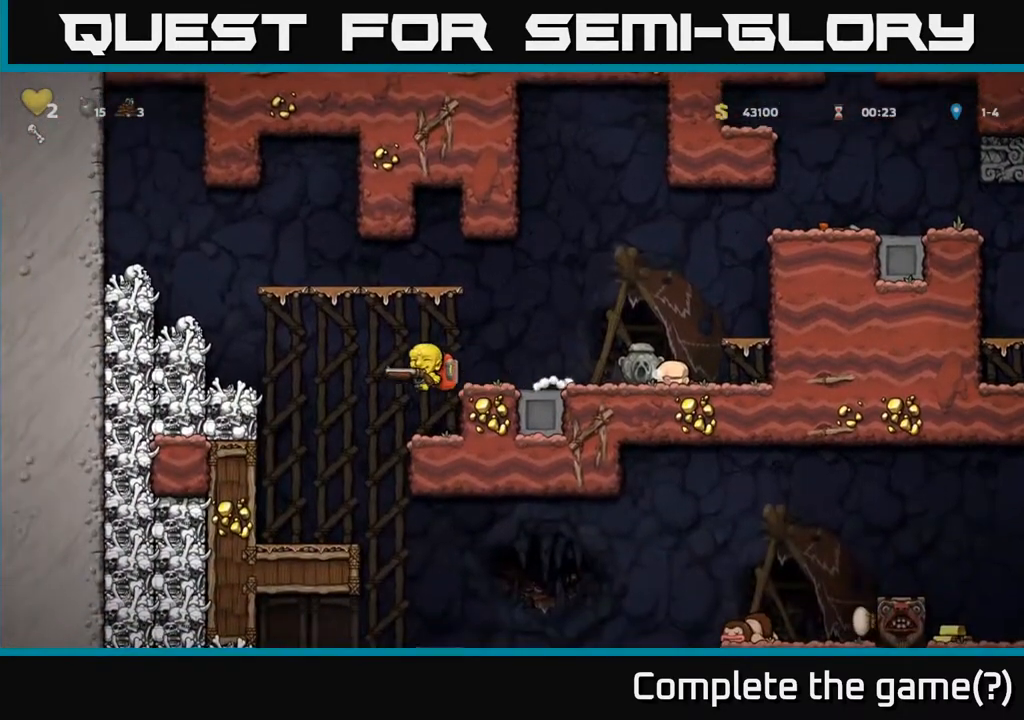
{"buttons": [], "left_stick": "right", "events": [[317, "left_stick", "center"], [400, "left_stick", "down-right"], [450, "left_stick", "right"]]}
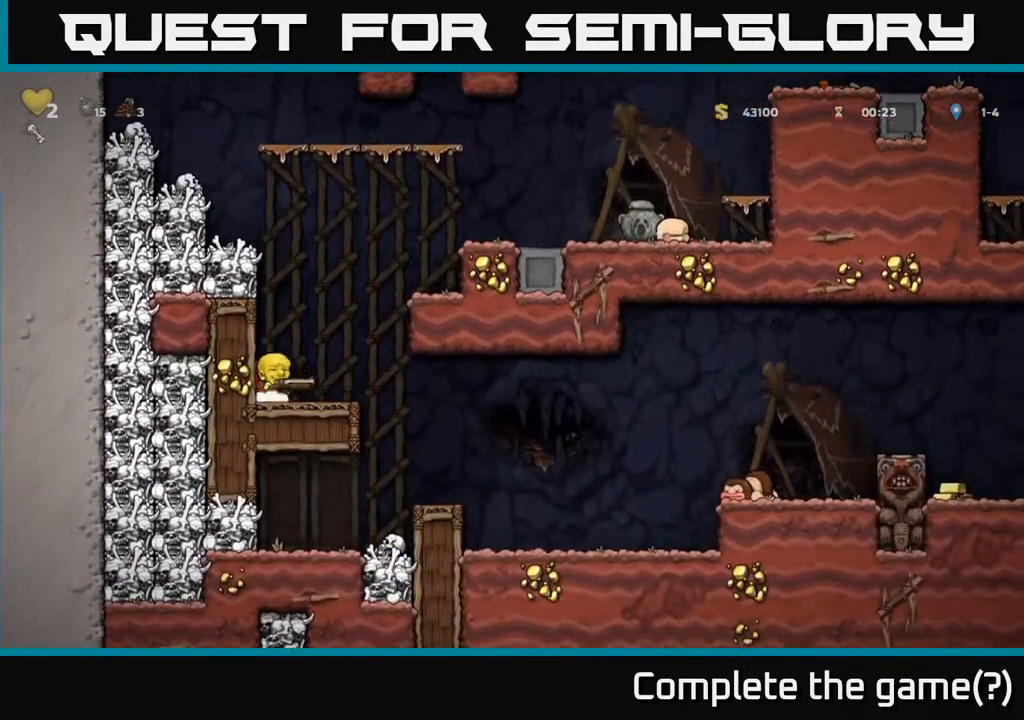
{"buttons": [], "left_stick": "center", "events": [[350, "left_stick", "center"]]}
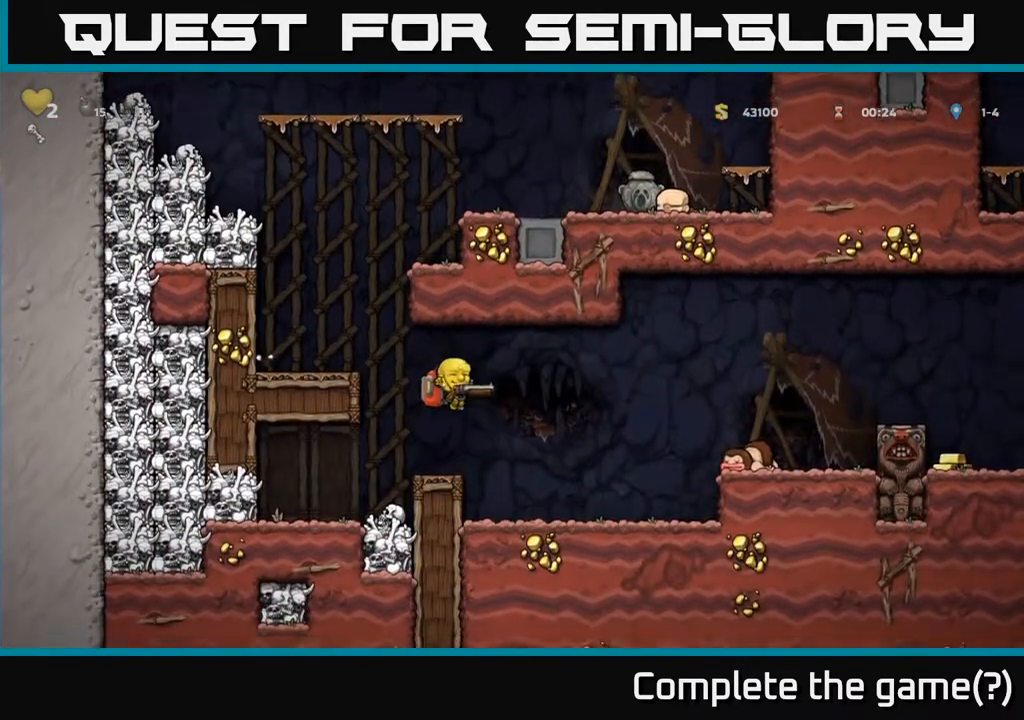
{"buttons": [], "left_stick": "center", "events": [[167, "X", "down"], [267, "X", "up"], [400, "left_stick", "right"], [500, "left_stick", "center"]]}
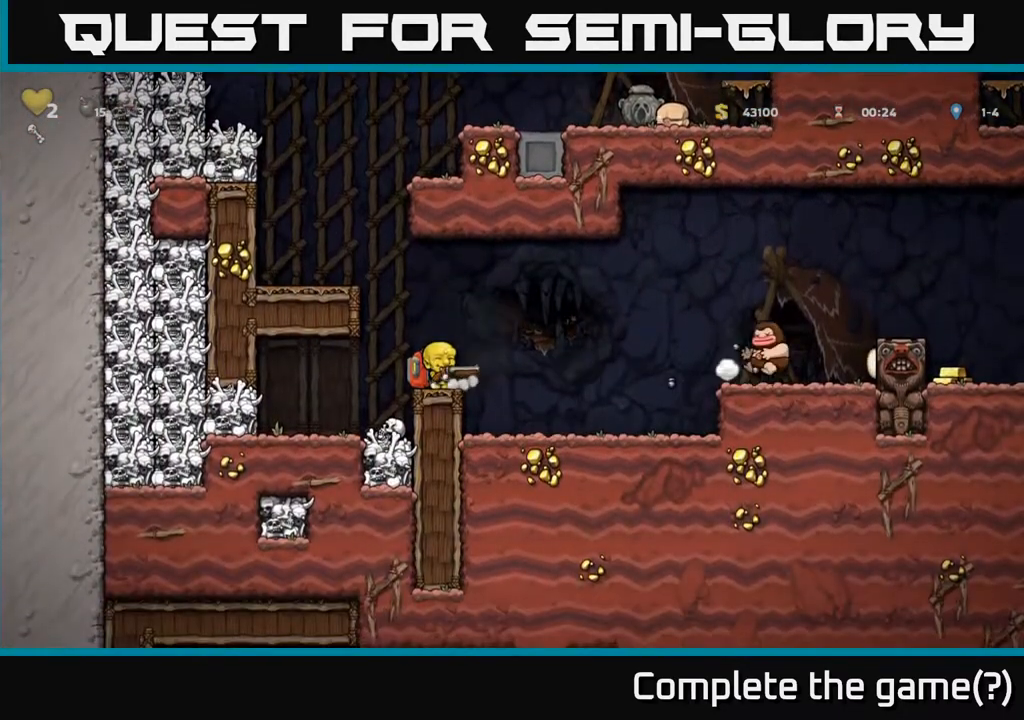
{"buttons": ["A"], "left_stick": "right", "events": [[150, "left_stick", "right"], [183, "A", "down"]]}
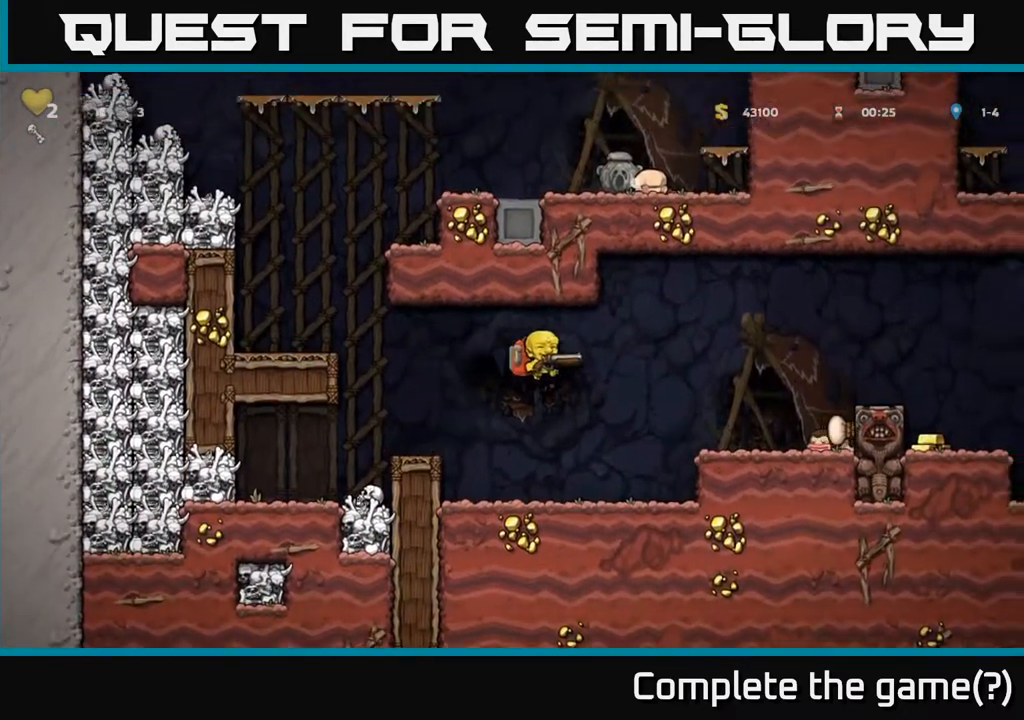
{"buttons": ["A"], "left_stick": "center", "events": [[100, "A", "up"], [217, "left_stick", "center"], [450, "A", "down"]]}
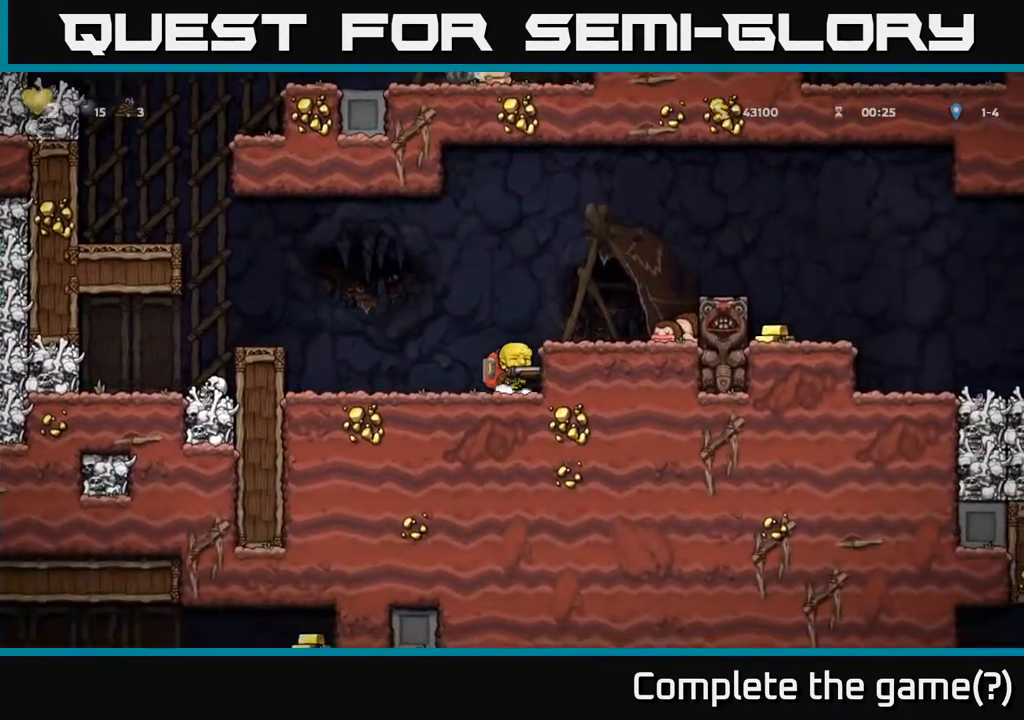
{"buttons": ["A"], "left_stick": "center", "events": [[17, "left_stick", "right"], [117, "A", "up"], [200, "left_stick", "center"], [417, "A", "down"]]}
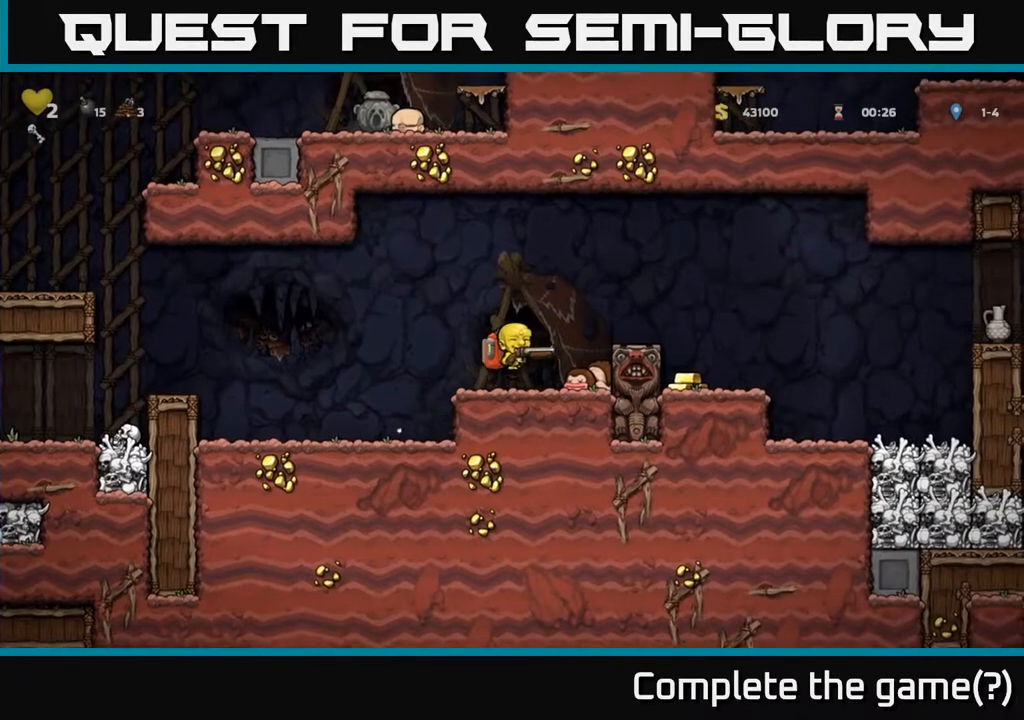
{"buttons": [], "left_stick": "center", "events": [[83, "A", "up"], [133, "left_stick", "left"], [217, "left_stick", "center"]]}
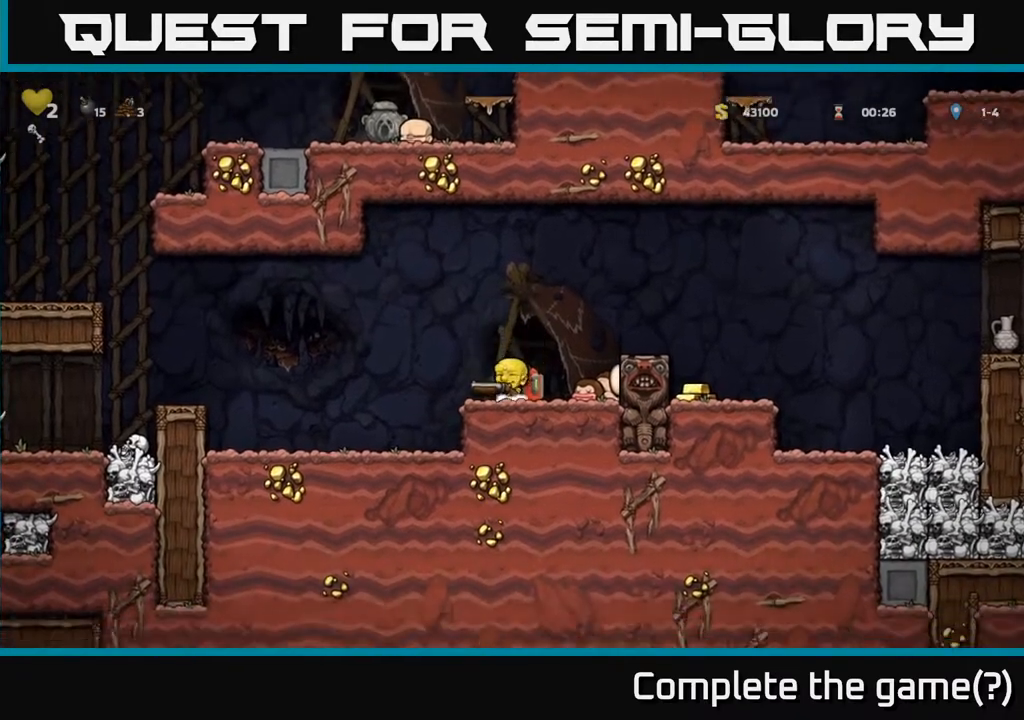
{"buttons": [], "left_stick": "center", "events": []}
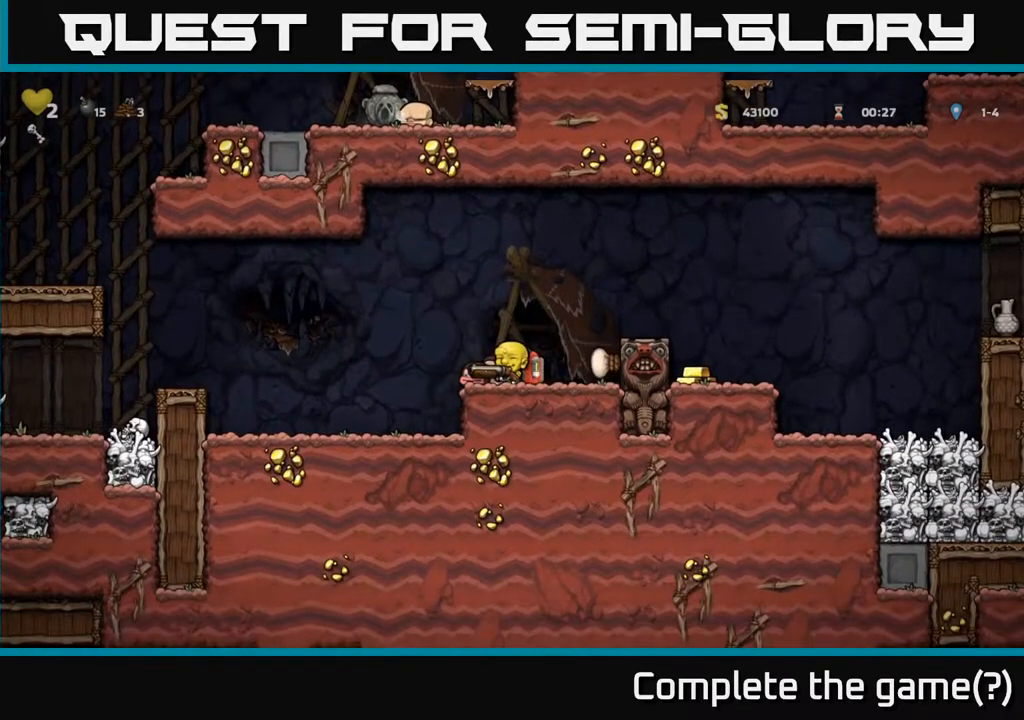
{"buttons": [], "left_stick": "right", "events": [[117, "left_stick", "right"], [133, "A", "down"], [350, "A", "up"]]}
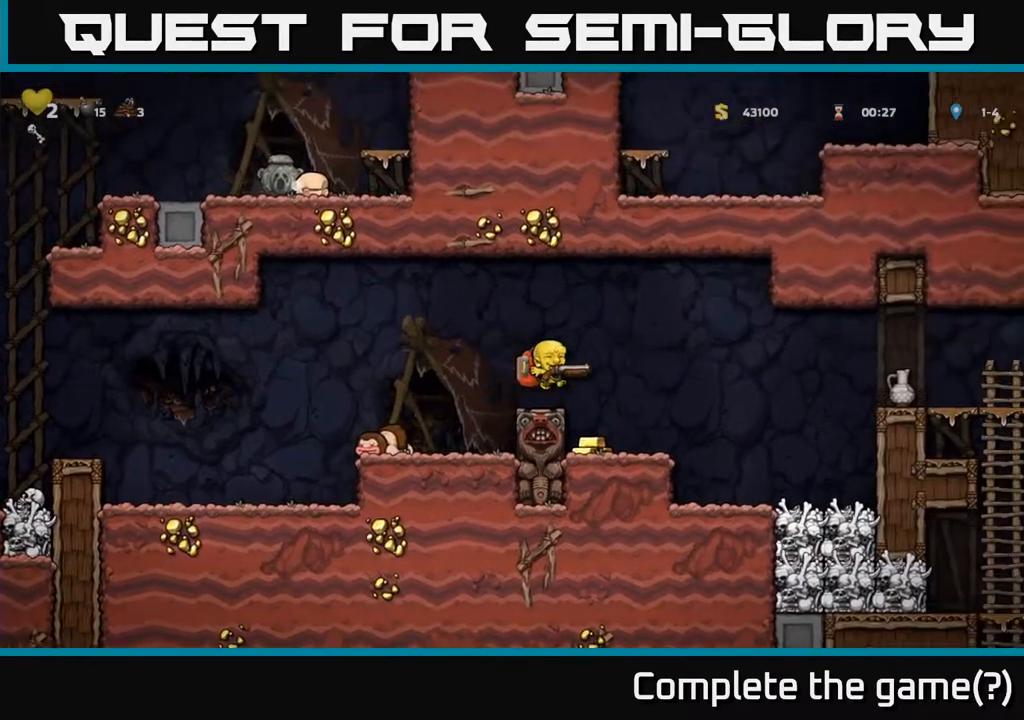
{"buttons": ["A"], "left_stick": "right", "events": [[83, "left_stick", "center"], [333, "left_stick", "right"], [483, "A", "down"]]}
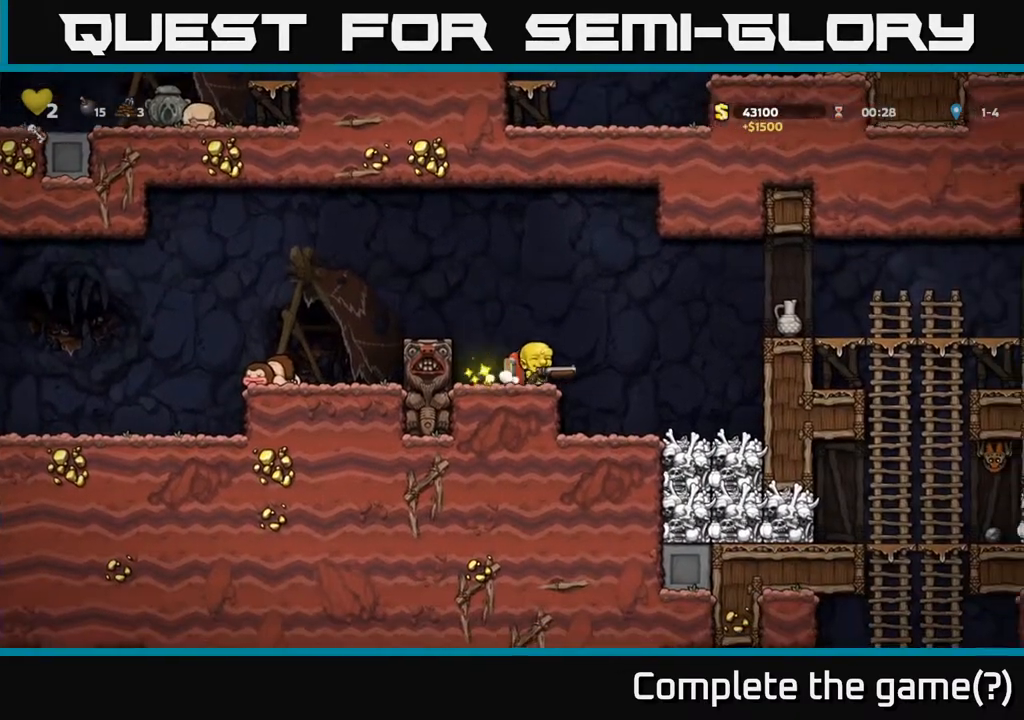
{"buttons": [], "left_stick": "center", "events": [[83, "X", "down"], [150, "left_stick", "center"], [233, "X", "up"], [300, "A", "up"], [300, "left_stick", "right"], [467, "left_stick", "center"]]}
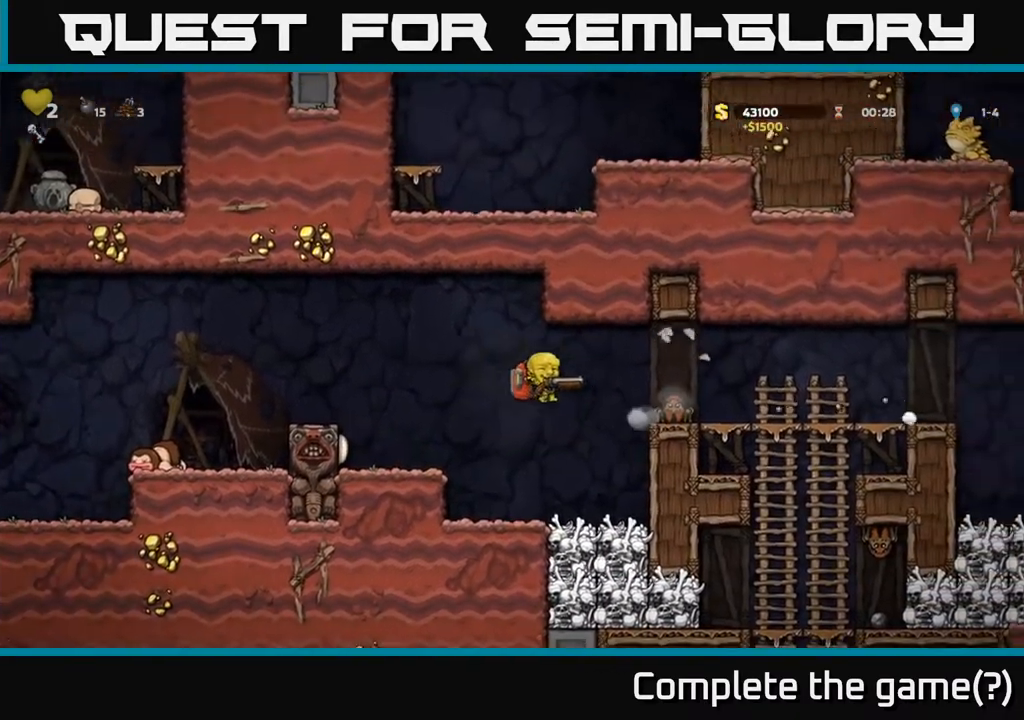
{"buttons": [], "left_stick": "center", "events": []}
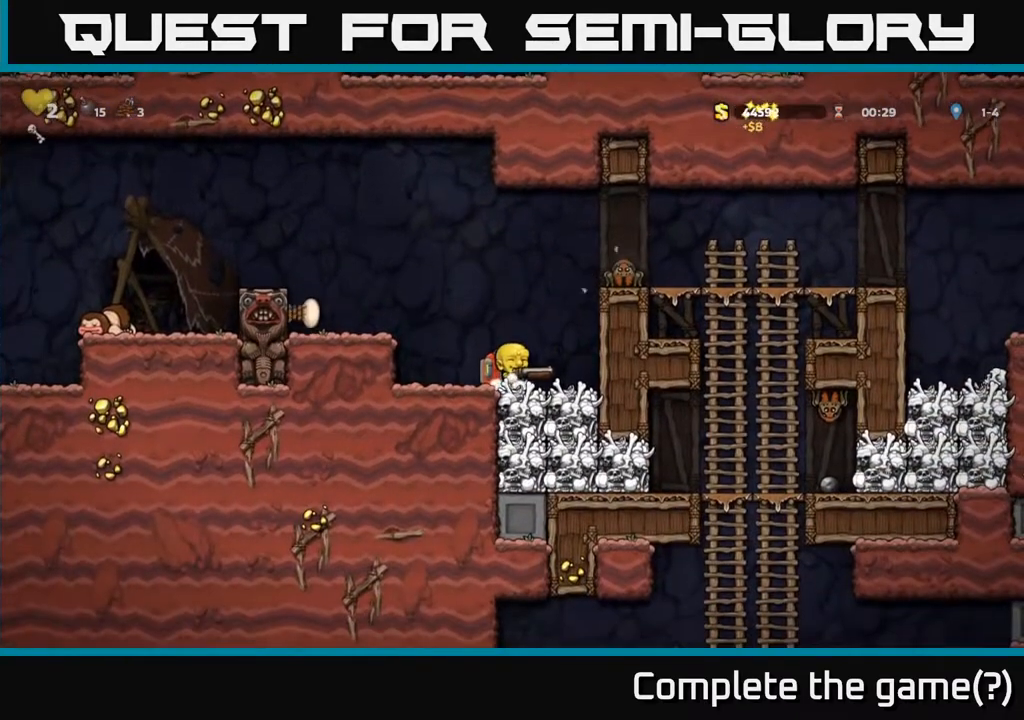
{"buttons": [], "left_stick": "right", "events": [[350, "left_stick", "right"]]}